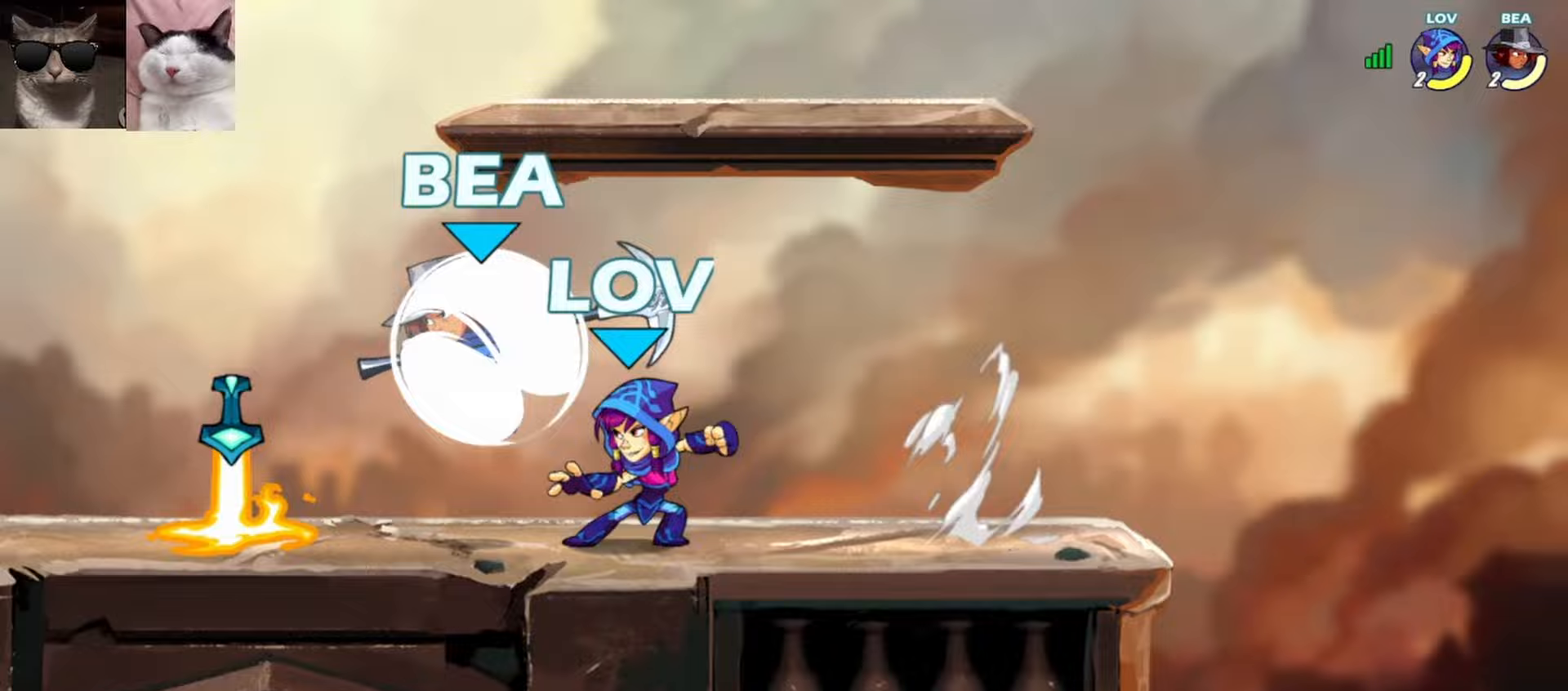
Gameplay with a controller (Xbox layout); each line is a JSON object with the inputs held at the frame after it. "events" lists button and stick changes between this image and that frame as [ms after this image, input, new state], when the widget could be followed in between. Not read: right_stick.
{"buttons": [], "left_stick": "right", "events": [[50, "X", "up"], [217, "left_stick", "center"], [450, "left_stick", "right"]]}
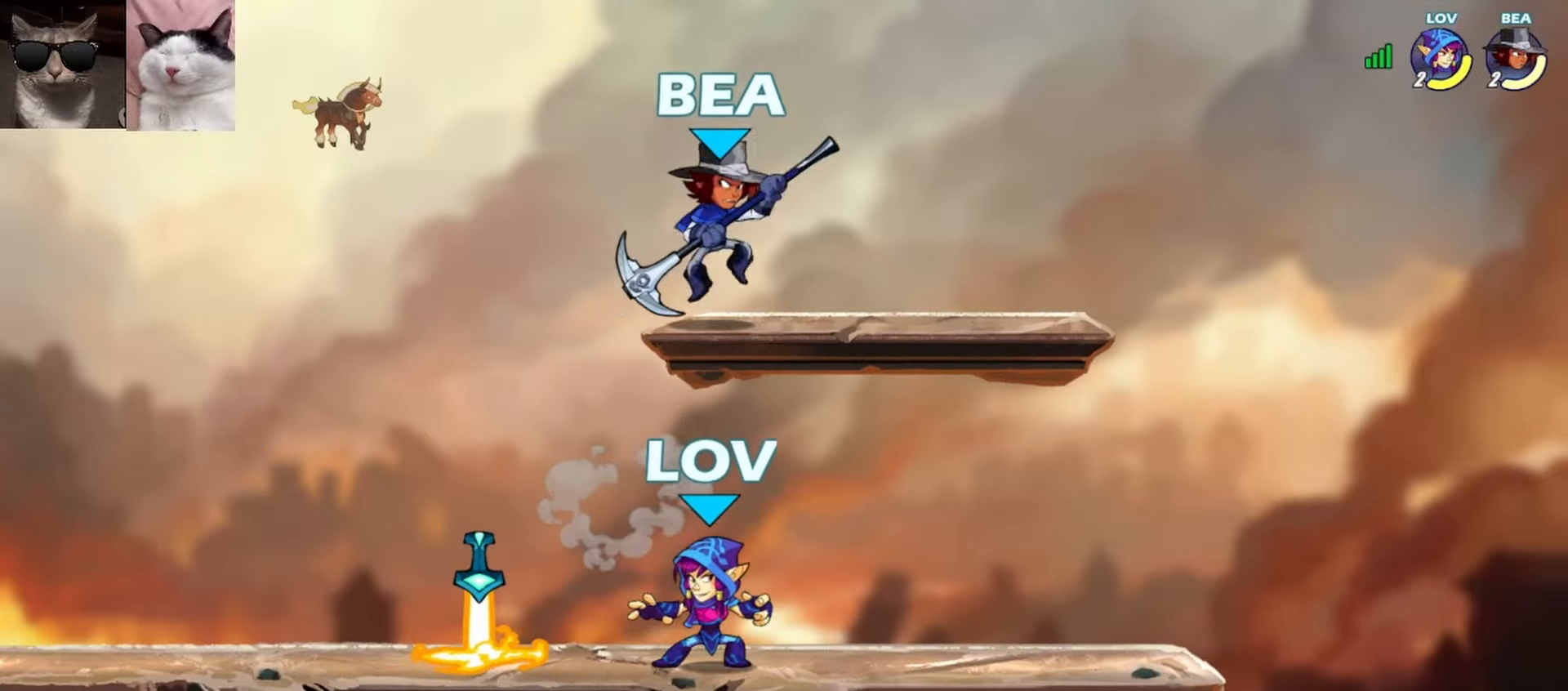
{"buttons": [], "left_stick": "right", "events": [[300, "left_stick", "left"], [433, "left_stick", "right"]]}
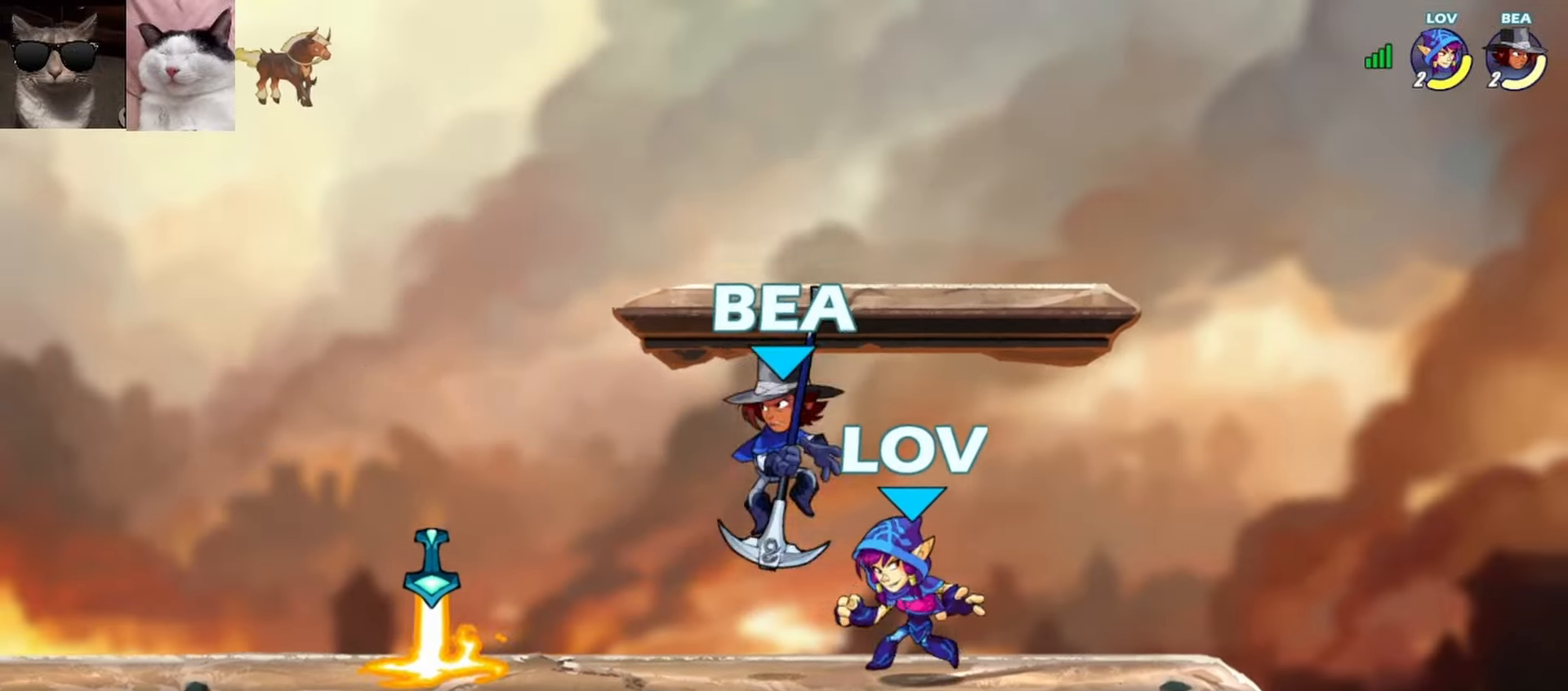
{"buttons": [], "left_stick": "up", "events": [[150, "left_stick", "left"], [317, "R1", "down"], [350, "left_stick", "up"], [483, "R1", "up"]]}
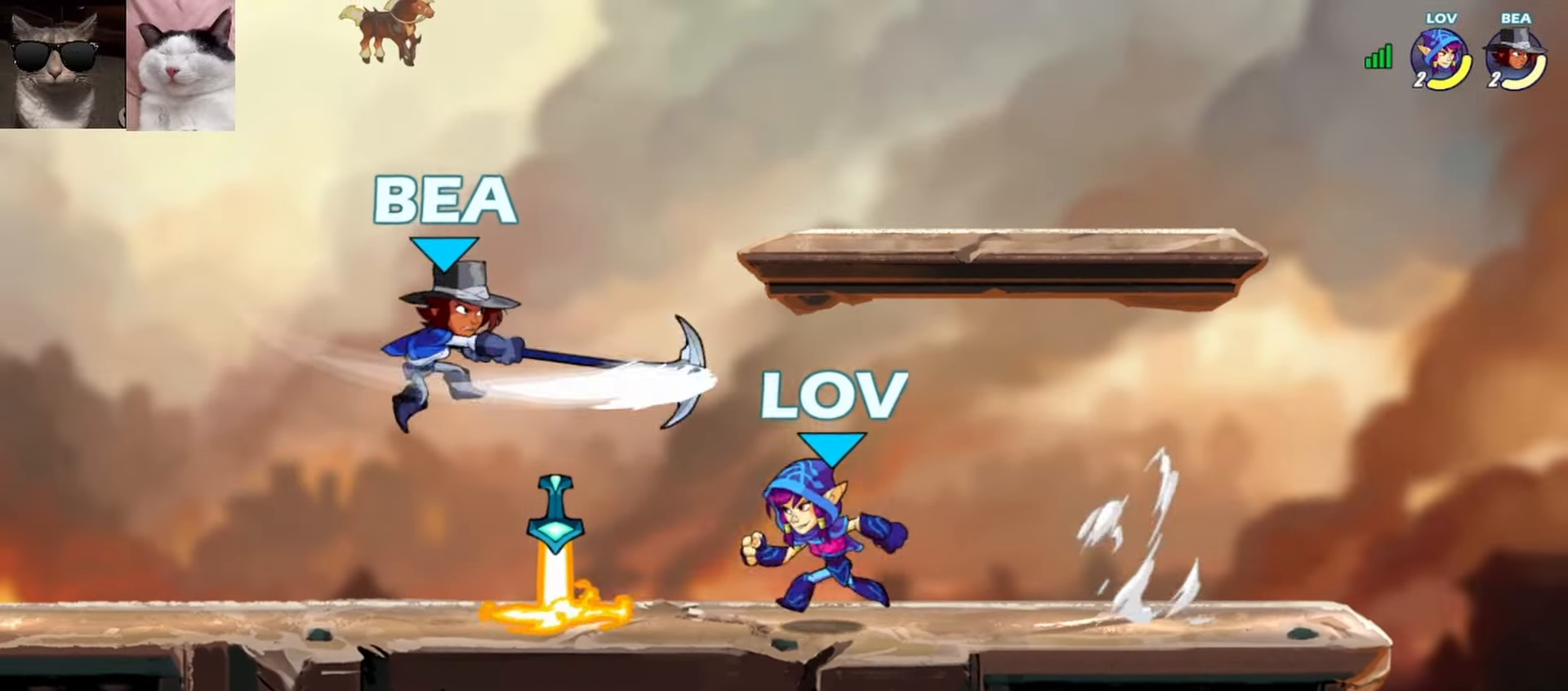
{"buttons": [], "left_stick": "center", "events": [[100, "left_stick", "up-left"], [217, "X", "down"], [217, "left_stick", "up"], [317, "X", "up"], [417, "left_stick", "center"]]}
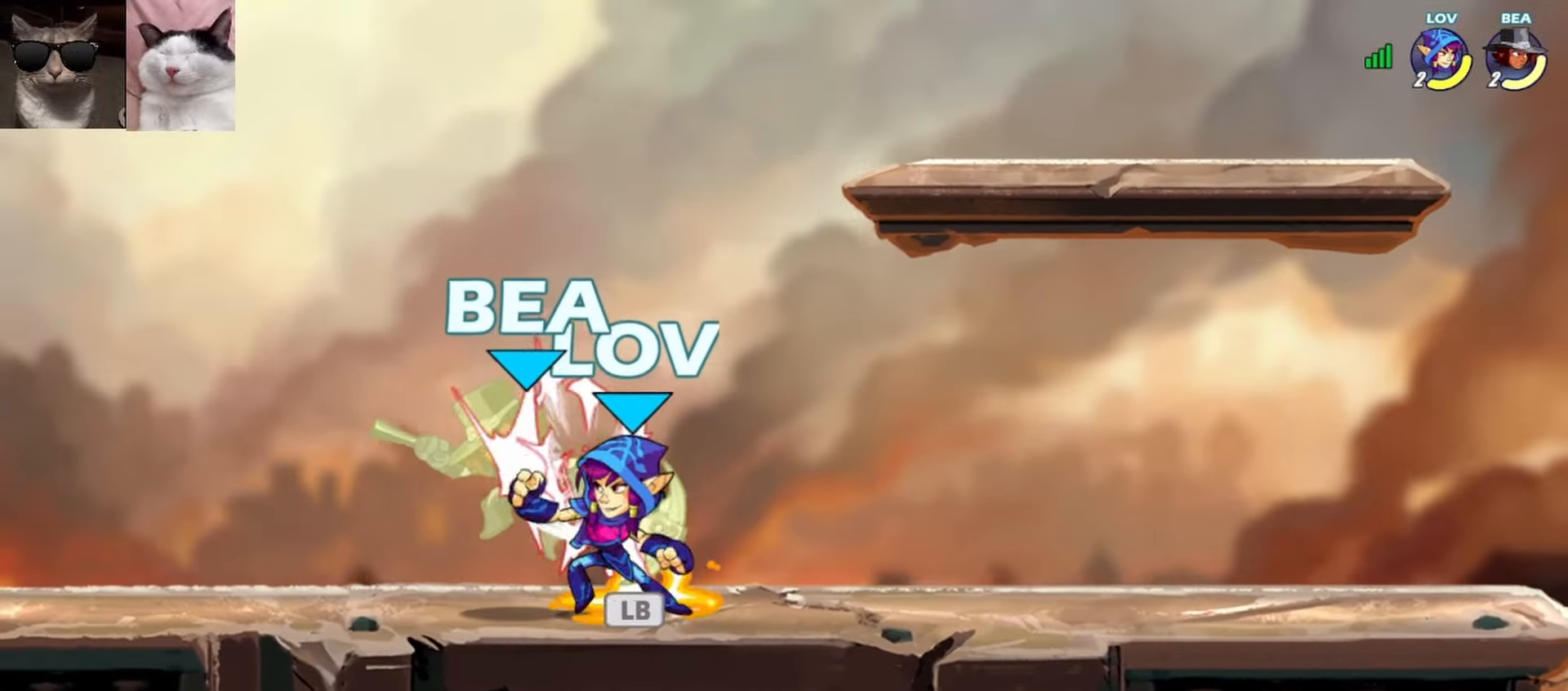
{"buttons": [], "left_stick": "center", "events": []}
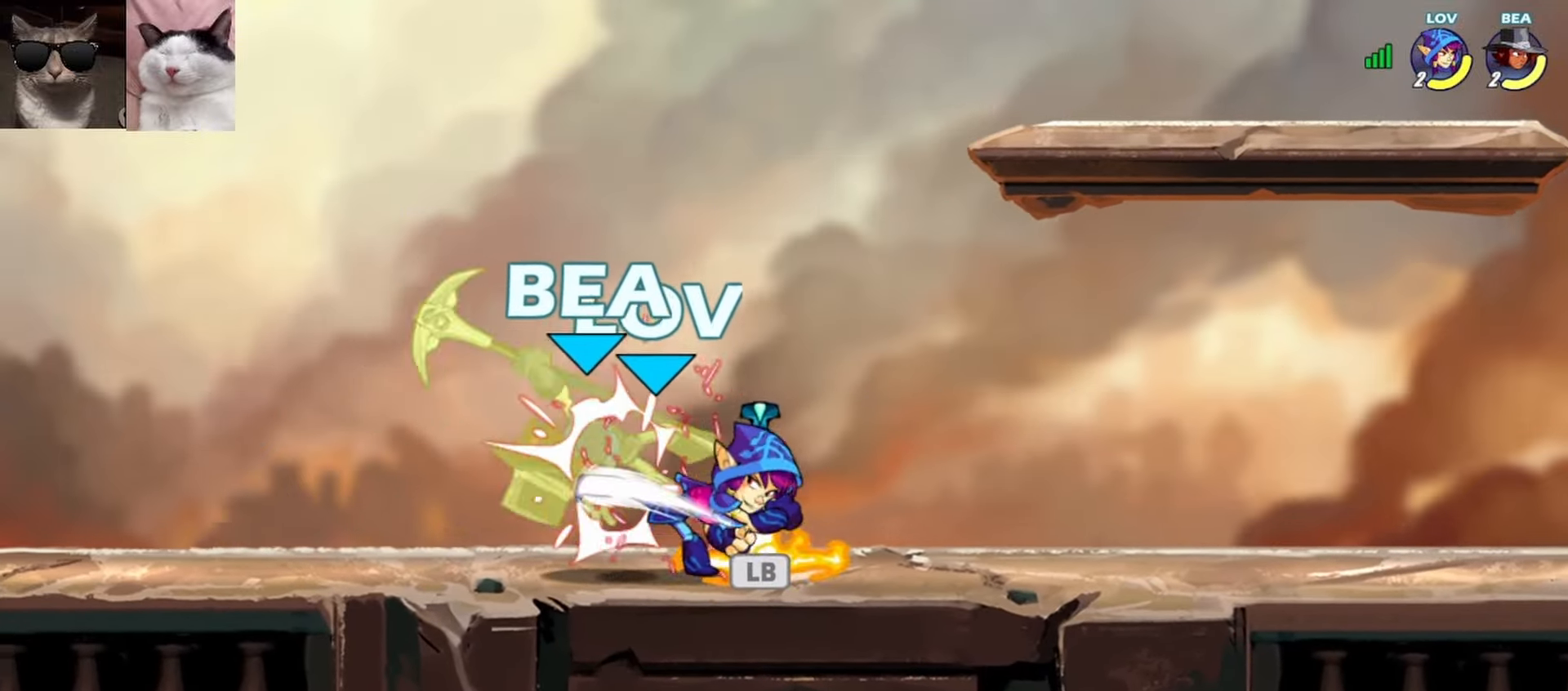
{"buttons": [], "left_stick": "down-right", "events": [[267, "L1", "down"], [333, "left_stick", "down-right"], [350, "L1", "up"], [383, "R1", "down"], [467, "R1", "up"]]}
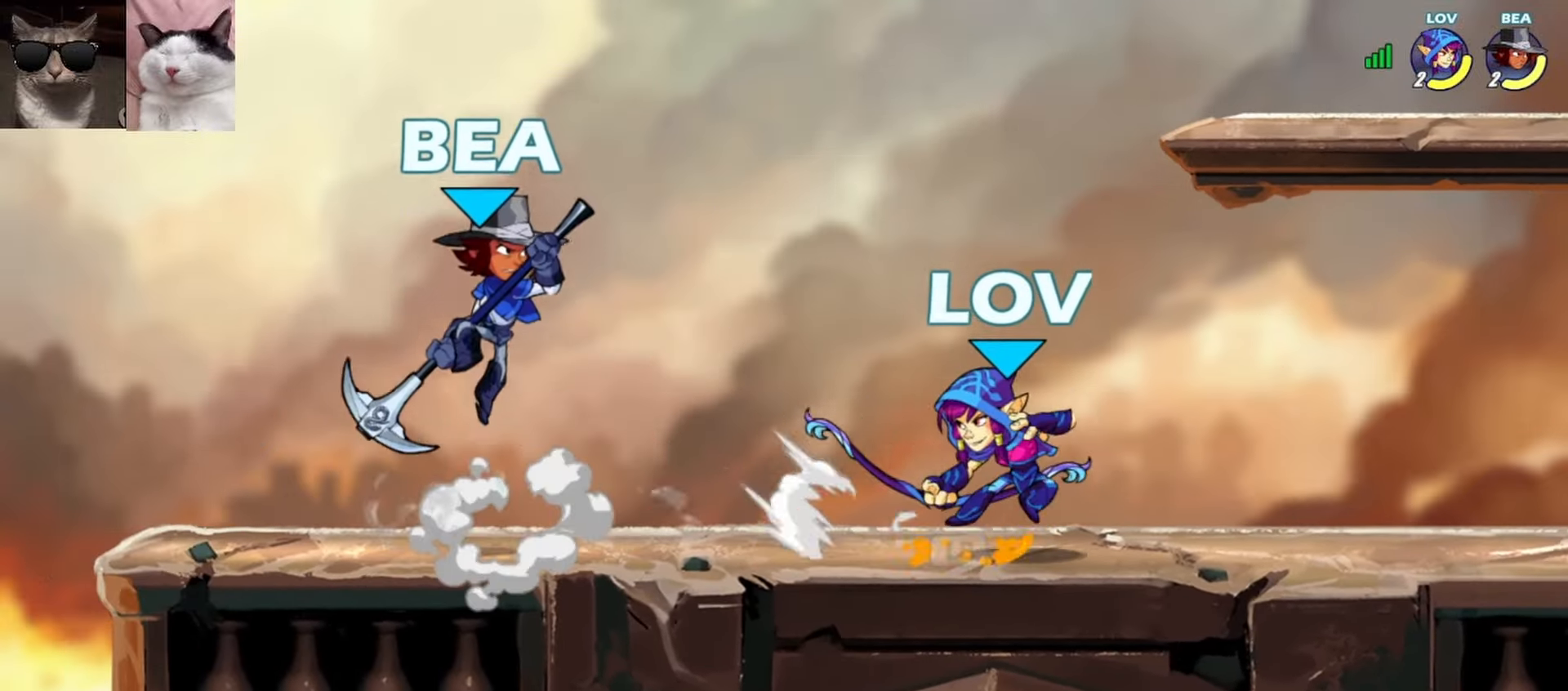
{"buttons": [], "left_stick": "left", "events": [[17, "left_stick", "down-left"], [50, "R1", "down"], [100, "left_stick", "left"], [117, "R1", "up"], [233, "A", "down"], [233, "X", "down"], [233, "left_stick", "up-right"], [350, "X", "up"], [367, "A", "up"], [500, "left_stick", "left"]]}
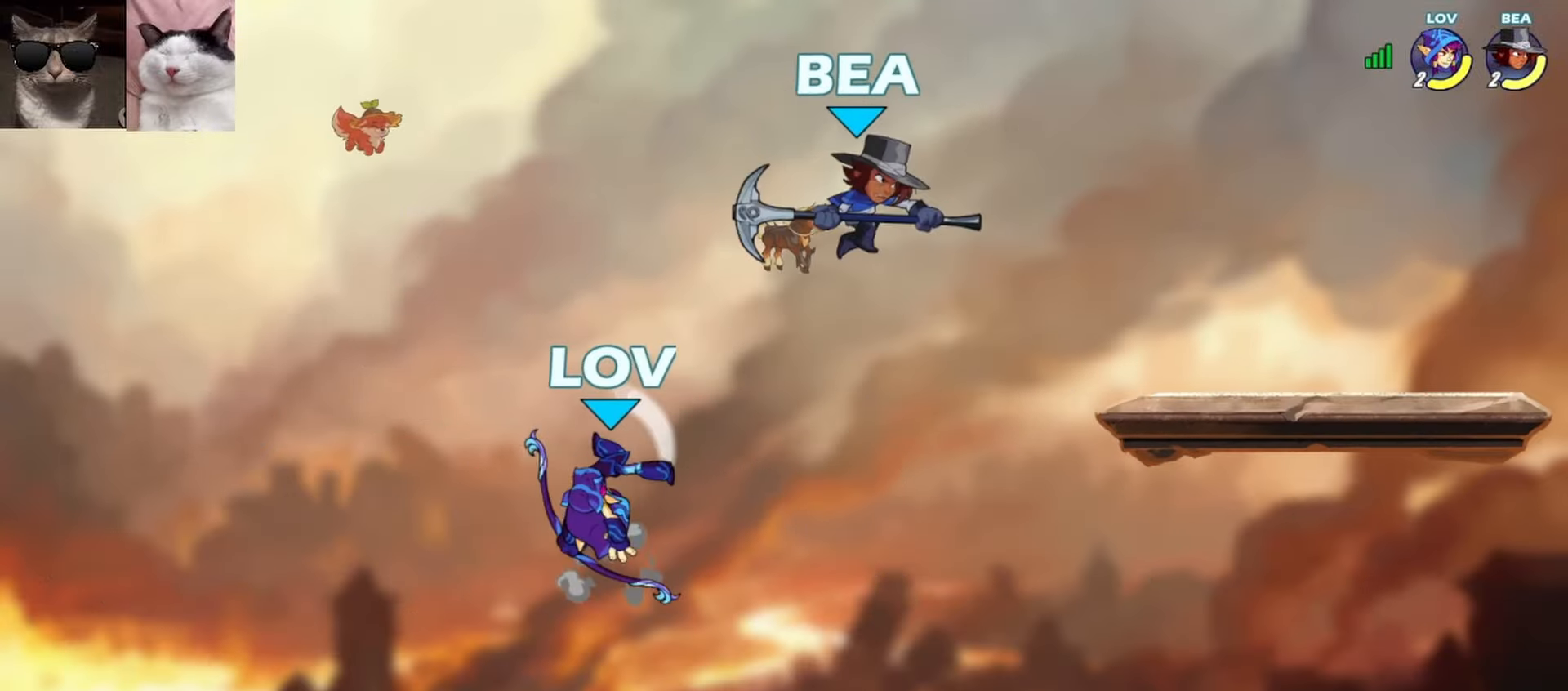
{"buttons": ["X"], "left_stick": "down-right", "events": [[167, "left_stick", "right"], [233, "left_stick", "down-right"], [333, "X", "down"], [433, "X", "up"], [483, "X", "down"]]}
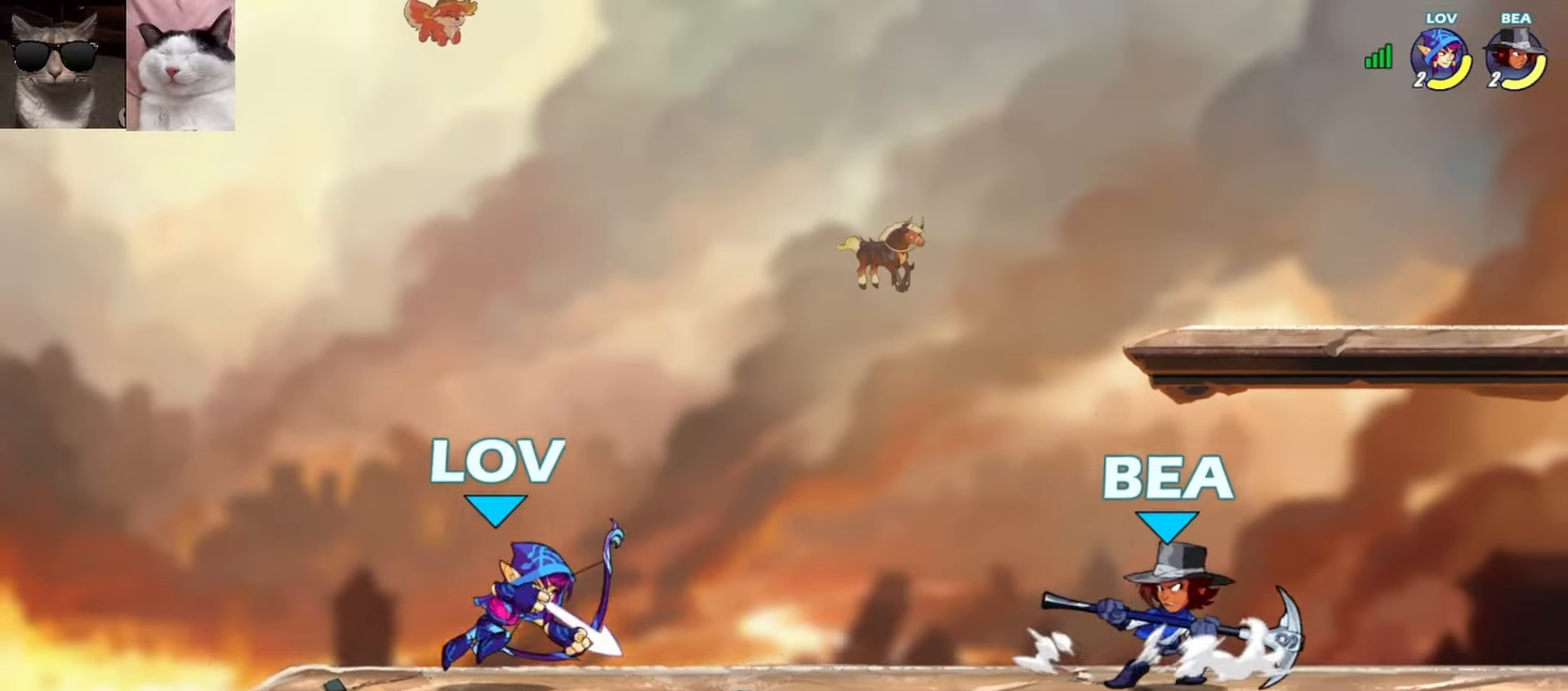
{"buttons": [], "left_stick": "right", "events": [[33, "left_stick", "center"], [83, "X", "up"], [200, "left_stick", "right"], [317, "left_stick", "center"], [450, "left_stick", "right"]]}
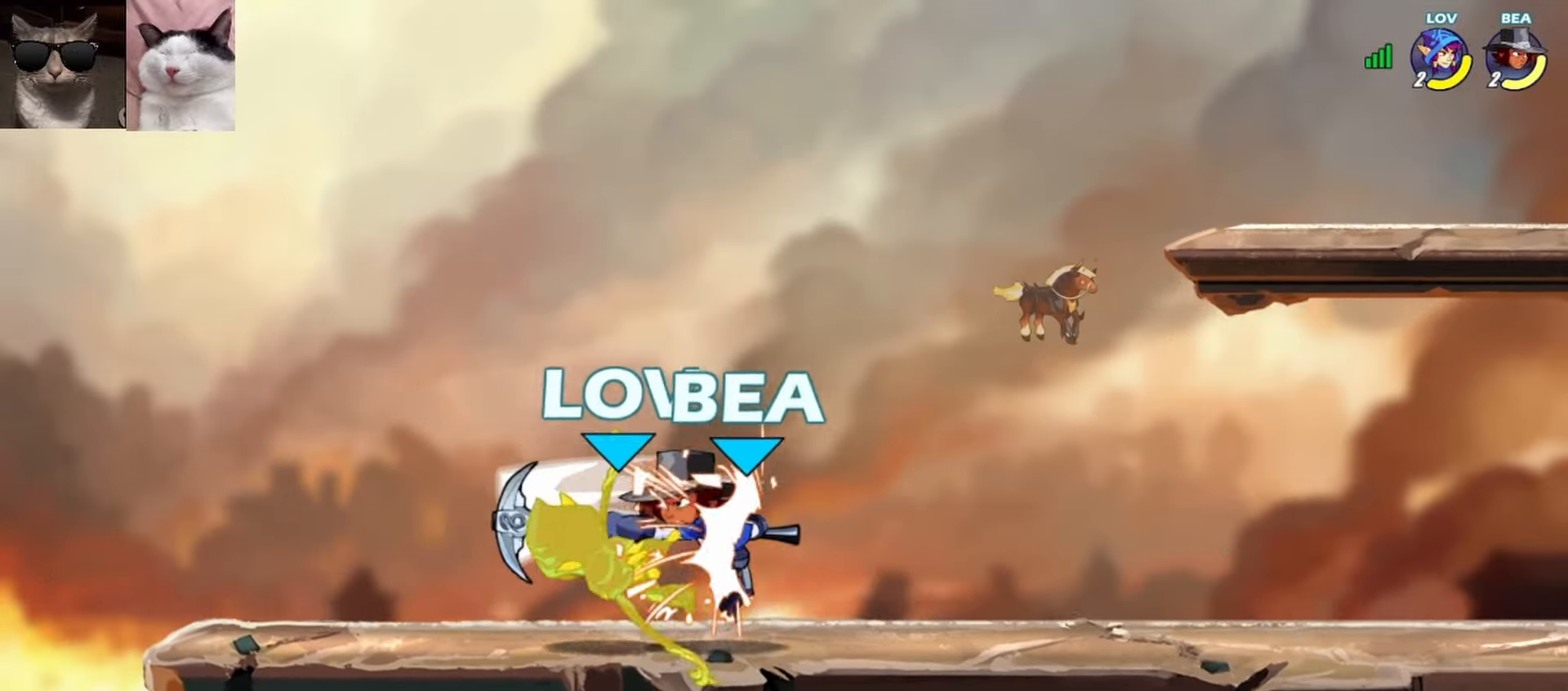
{"buttons": ["A"], "left_stick": "right", "events": [[267, "R1", "down"], [417, "R1", "up"], [500, "A", "down"]]}
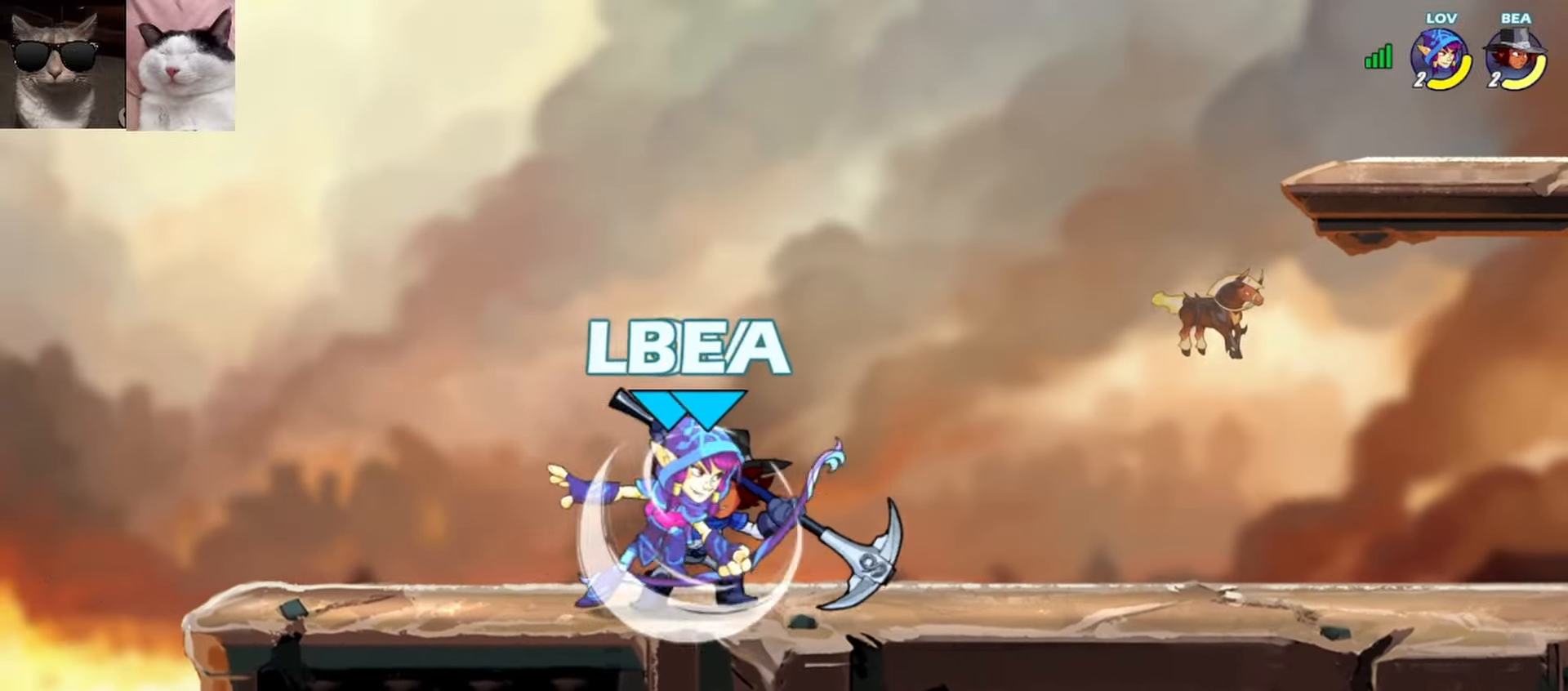
{"buttons": [], "left_stick": "center", "events": [[50, "left_stick", "left"], [117, "A", "up"], [133, "left_stick", "up"], [267, "left_stick", "down"], [317, "left_stick", "down-left"], [383, "X", "down"], [467, "X", "up"], [467, "left_stick", "center"]]}
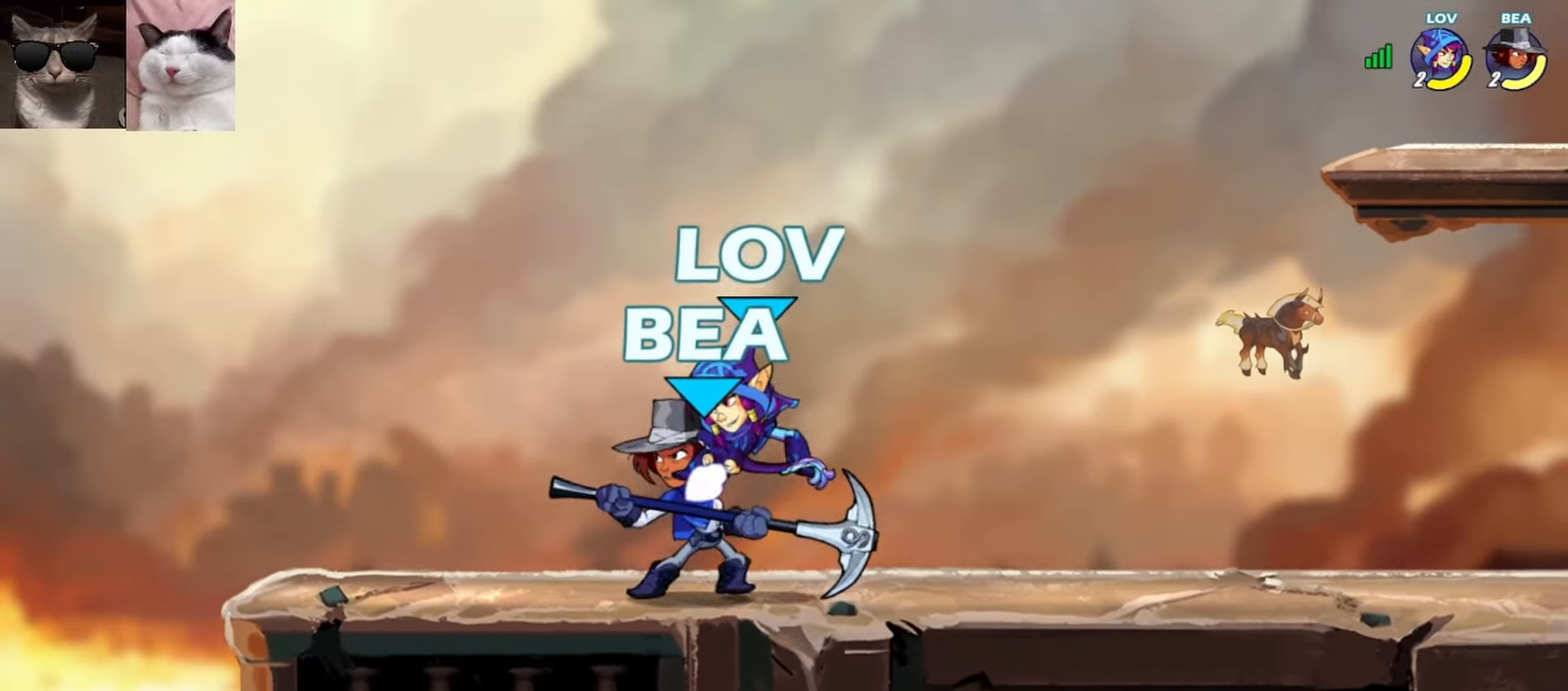
{"buttons": ["A"], "left_stick": "right", "events": [[383, "left_stick", "right"], [433, "A", "down"]]}
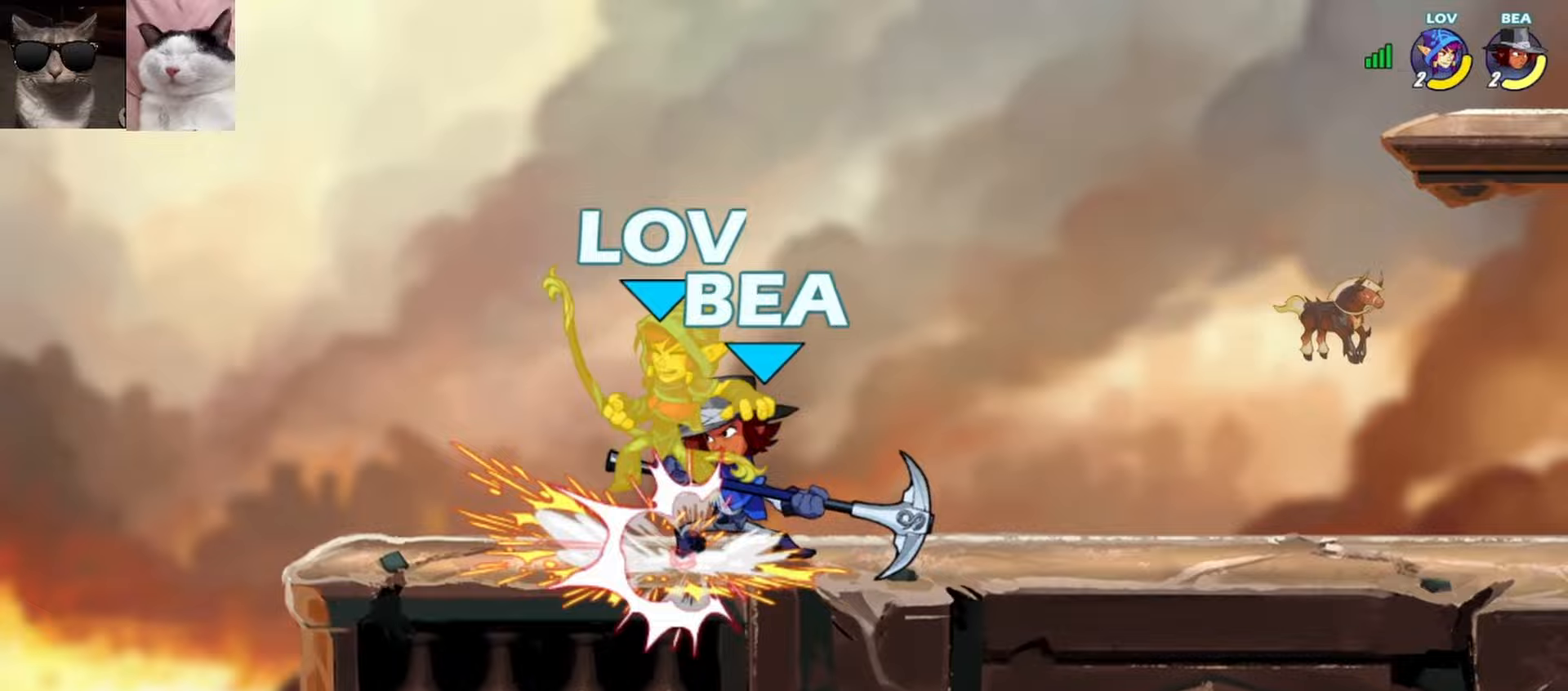
{"buttons": [], "left_stick": "right", "events": [[17, "left_stick", "up"], [33, "A", "up"], [83, "left_stick", "left"], [150, "left_stick", "down"], [217, "left_stick", "right"], [267, "R1", "down"], [433, "R1", "up"]]}
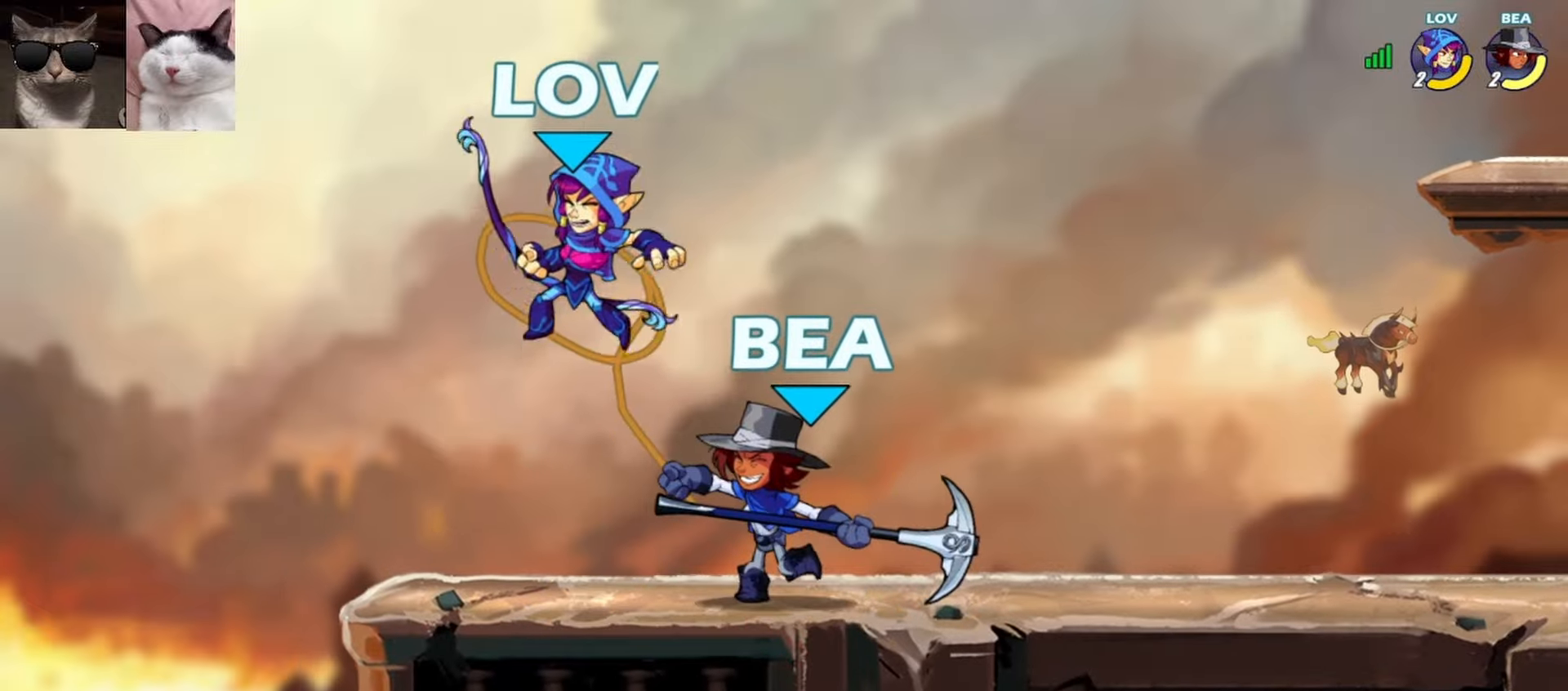
{"buttons": [], "left_stick": "center", "events": [[67, "left_stick", "center"]]}
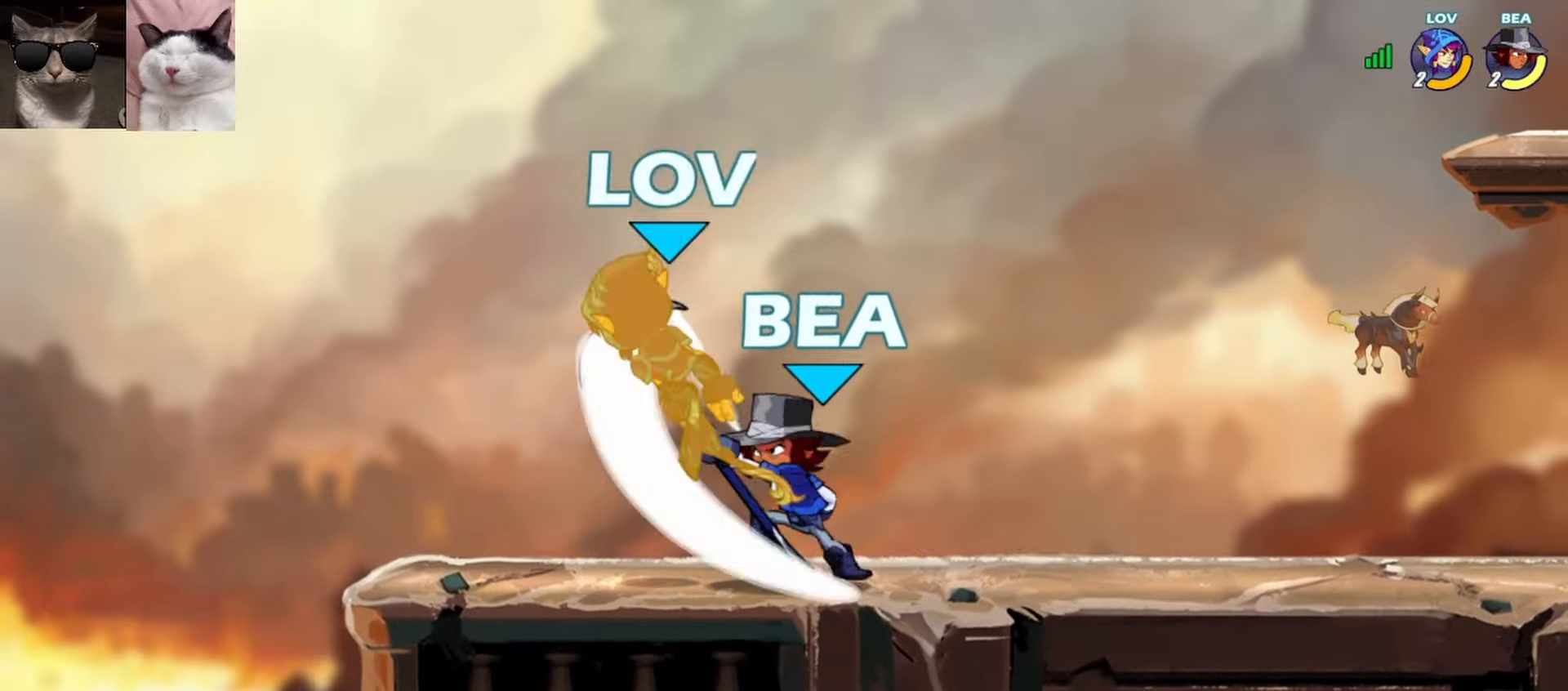
{"buttons": [], "left_stick": "center", "events": []}
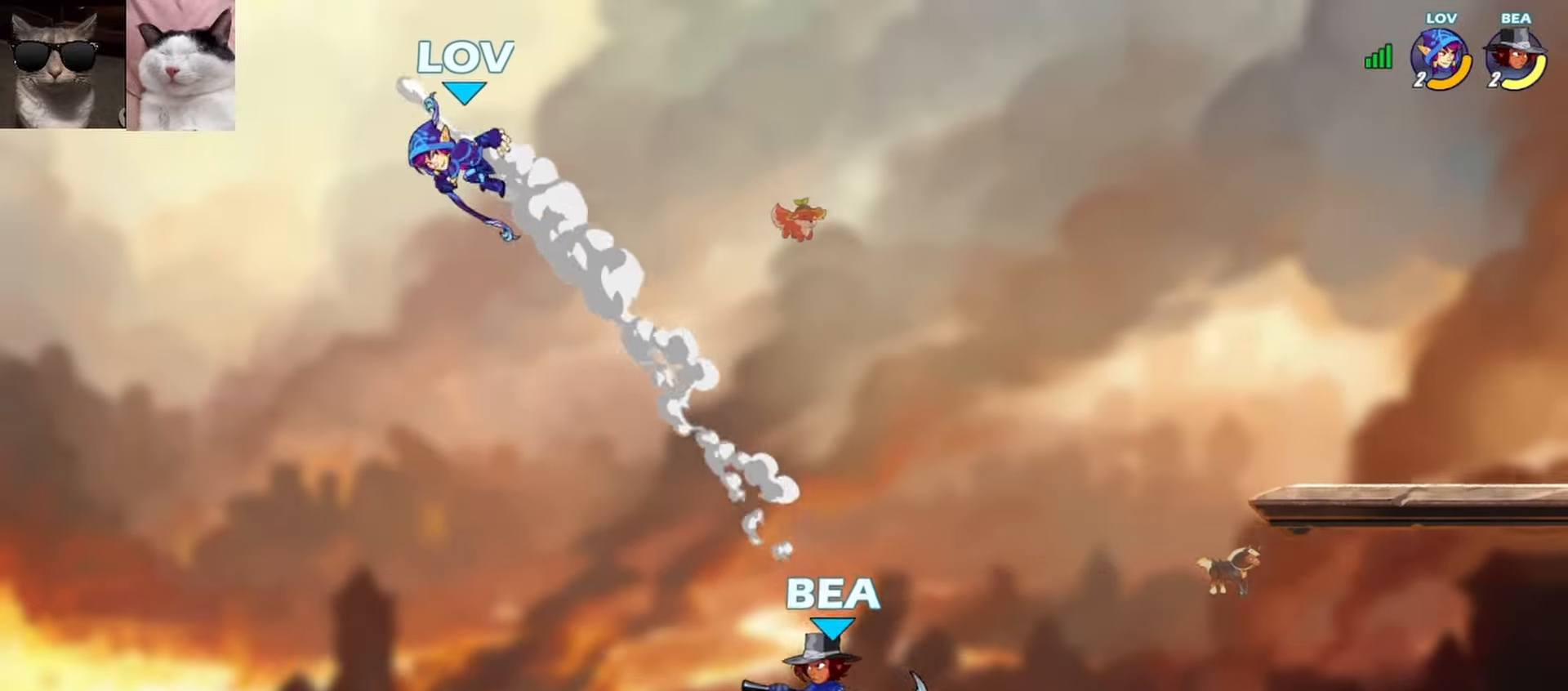
{"buttons": [], "left_stick": "up-right", "events": [[33, "left_stick", "down-right"], [267, "A", "down"], [300, "left_stick", "up-right"], [367, "A", "up"]]}
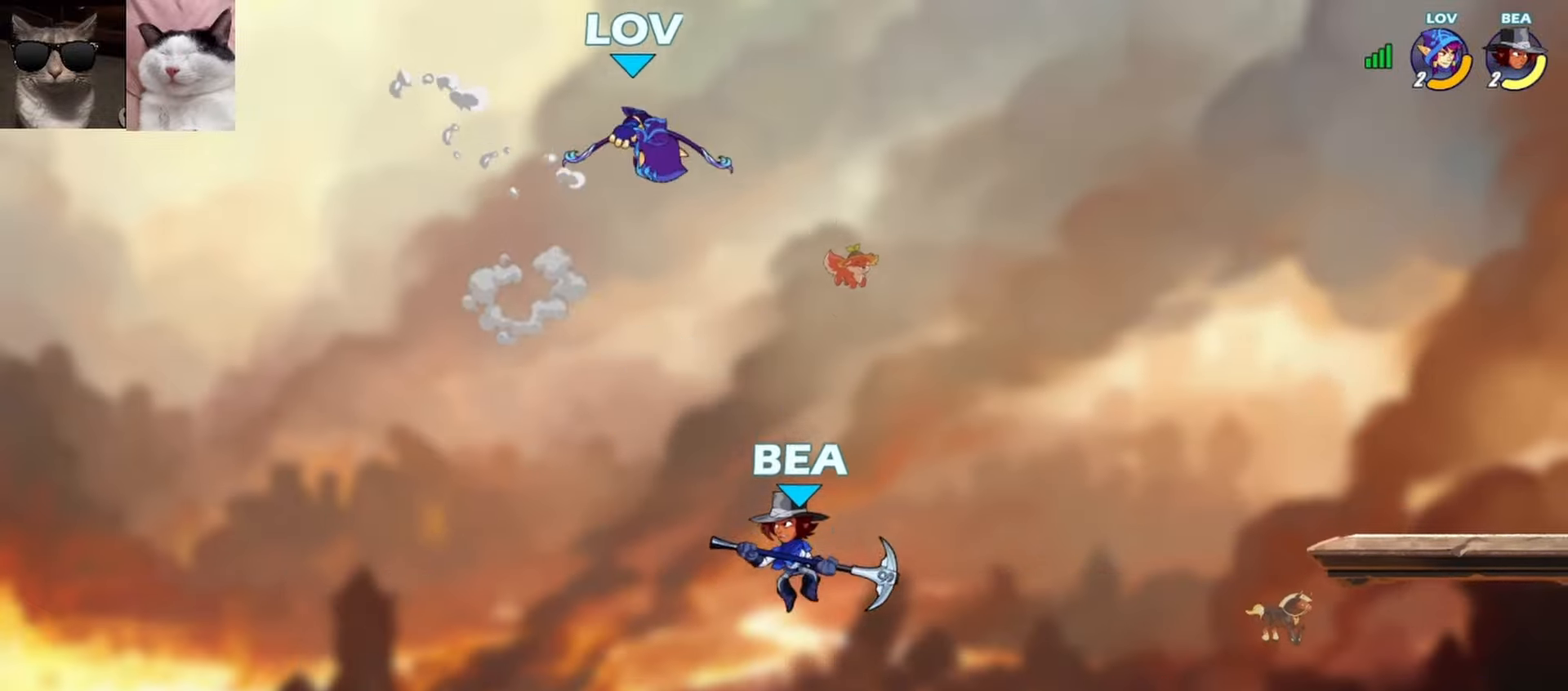
{"buttons": [], "left_stick": "down-right", "events": [[500, "left_stick", "down-right"]]}
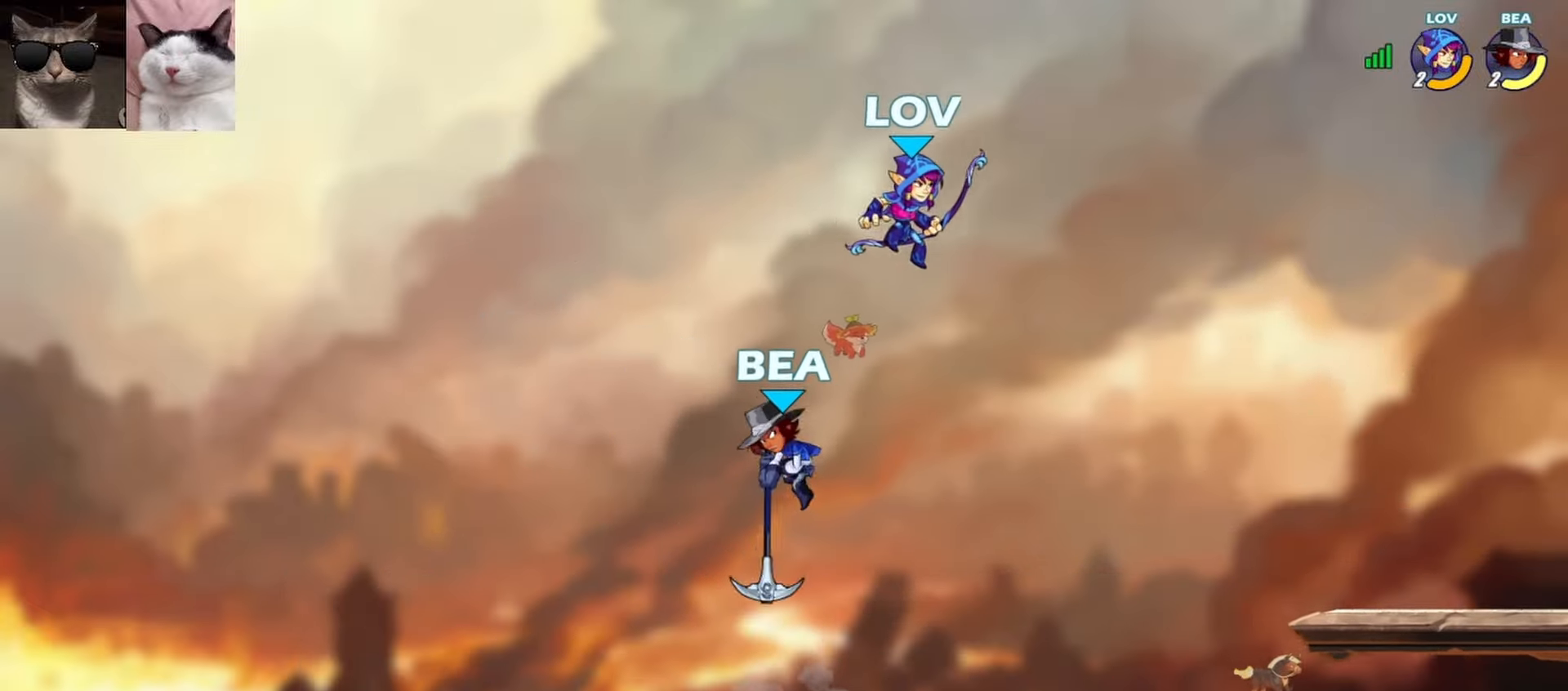
{"buttons": [], "left_stick": "center", "events": [[67, "left_stick", "down-left"], [100, "X", "down"], [117, "L3", "down"], [183, "L3", "up"], [183, "X", "up"], [267, "left_stick", "center"]]}
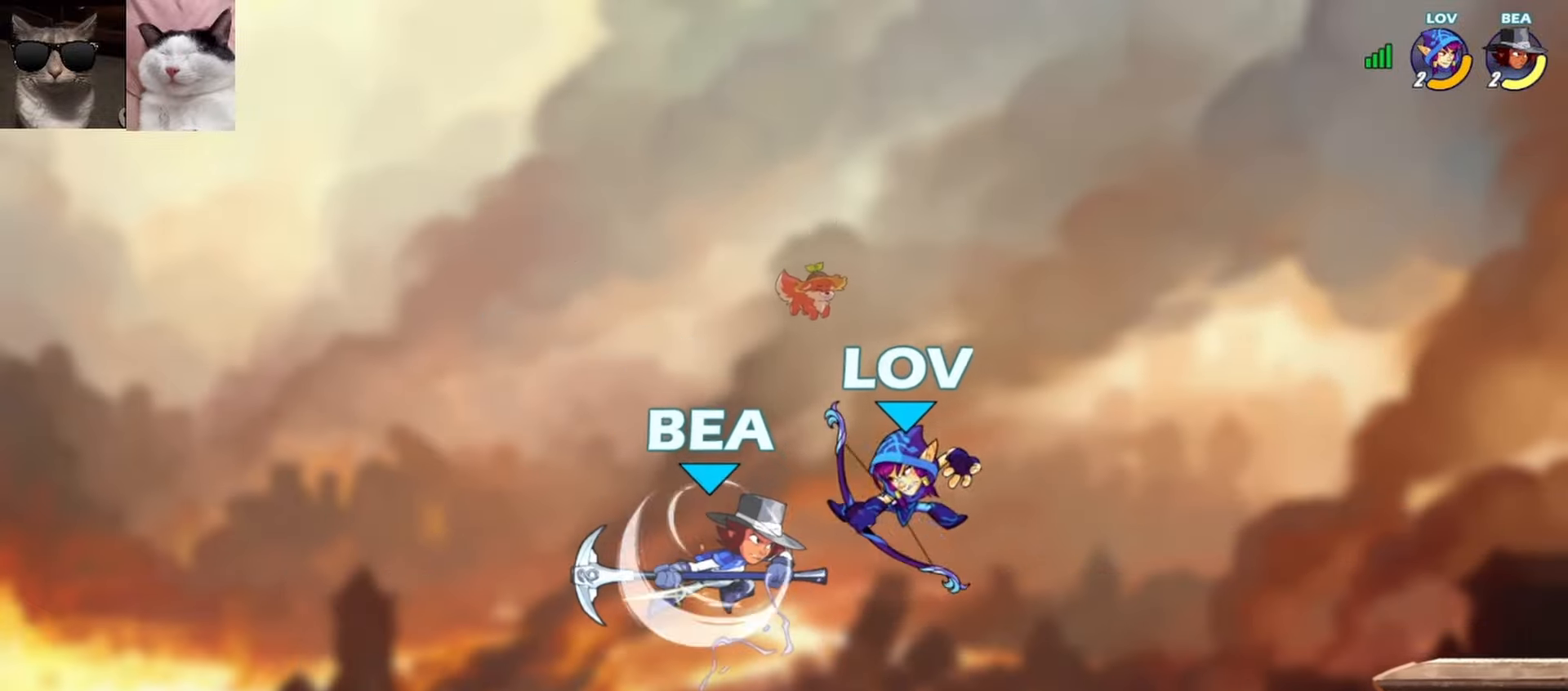
{"buttons": ["A"], "left_stick": "down", "events": [[67, "left_stick", "down-right"], [383, "left_stick", "right"], [400, "R1", "down"], [450, "A", "down"], [500, "R1", "up"], [500, "left_stick", "down"]]}
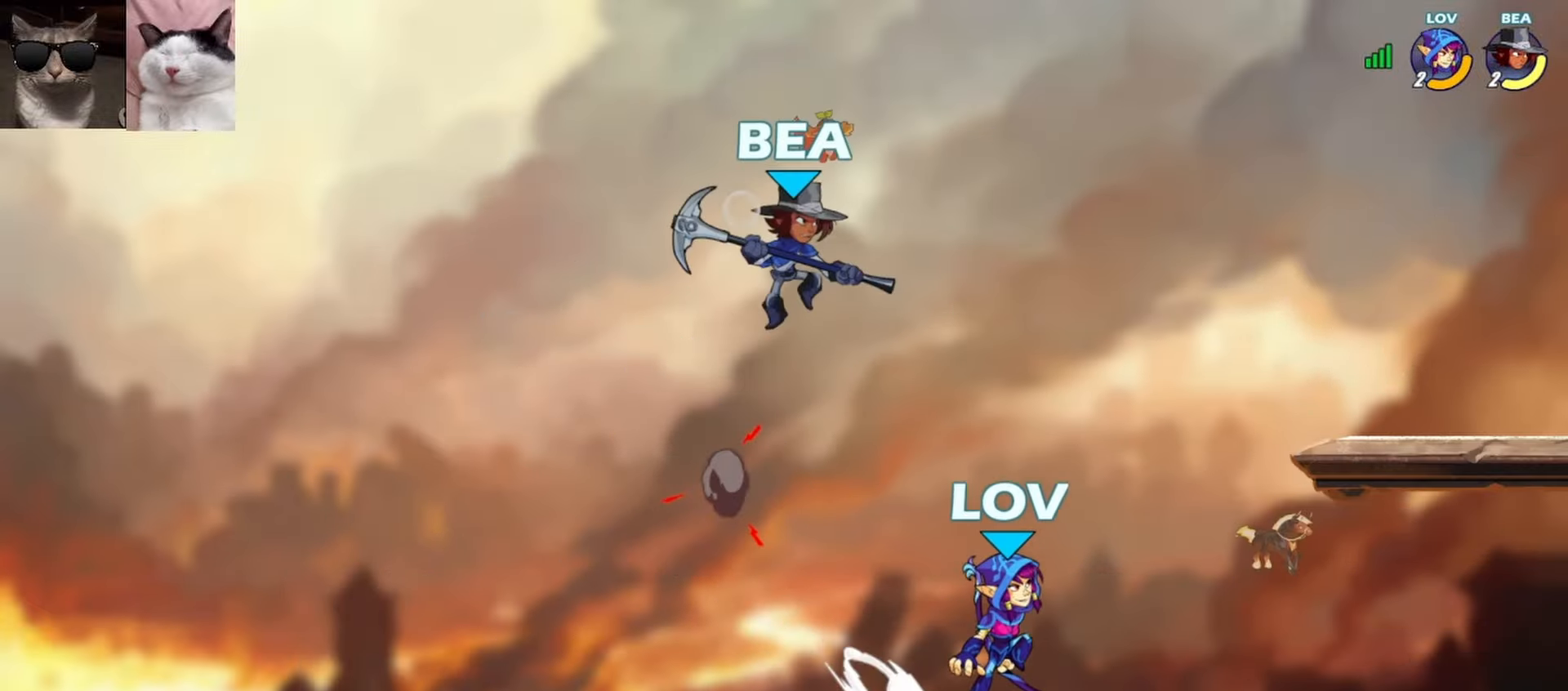
{"buttons": [], "left_stick": "center", "events": [[17, "A", "up"], [133, "left_stick", "left"], [167, "R1", "down"], [200, "left_stick", "up"], [217, "A", "down"], [217, "X", "down"], [300, "R1", "up"], [333, "left_stick", "up-left"], [350, "A", "up"], [350, "X", "up"], [500, "left_stick", "center"]]}
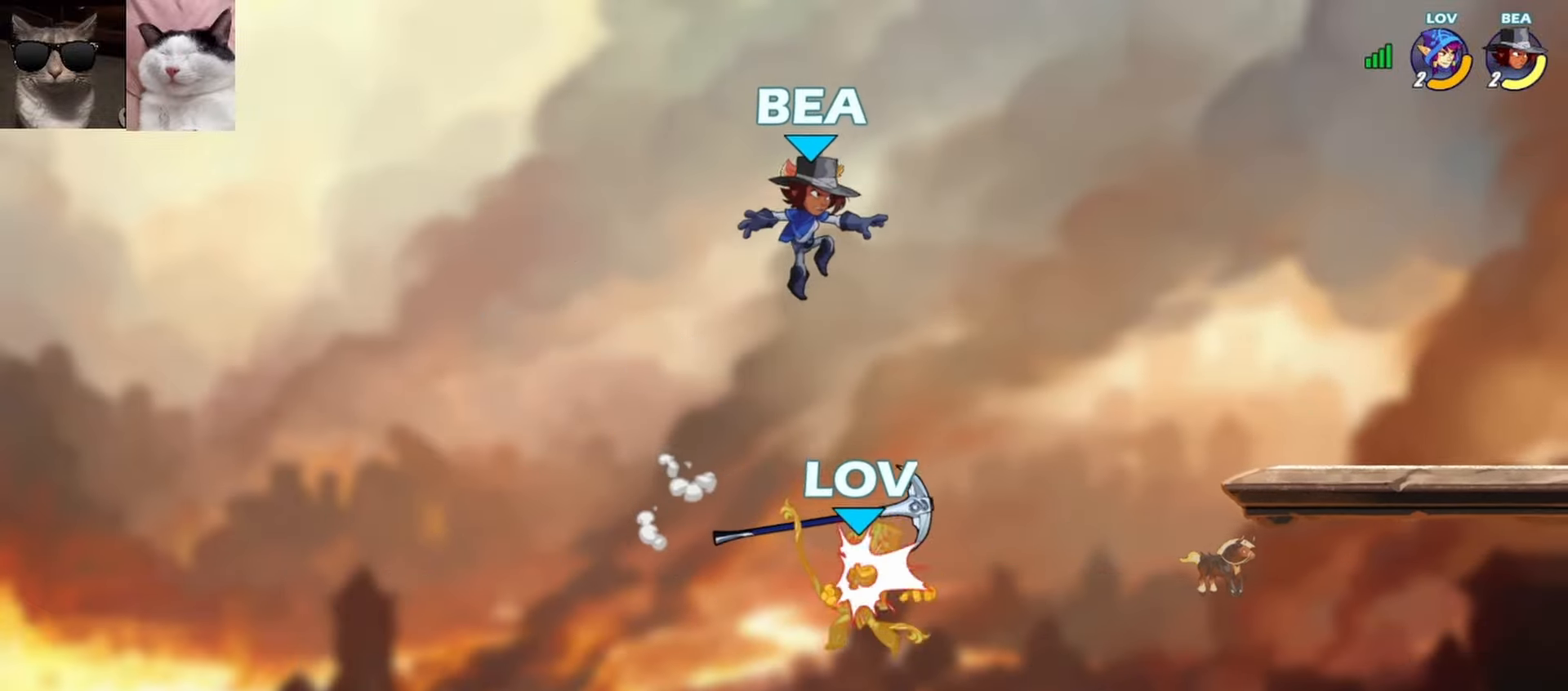
{"buttons": [], "left_stick": "up-right", "events": [[150, "left_stick", "up"], [200, "X", "down"], [233, "left_stick", "up-right"], [283, "X", "up"], [350, "X", "down"], [433, "X", "up"]]}
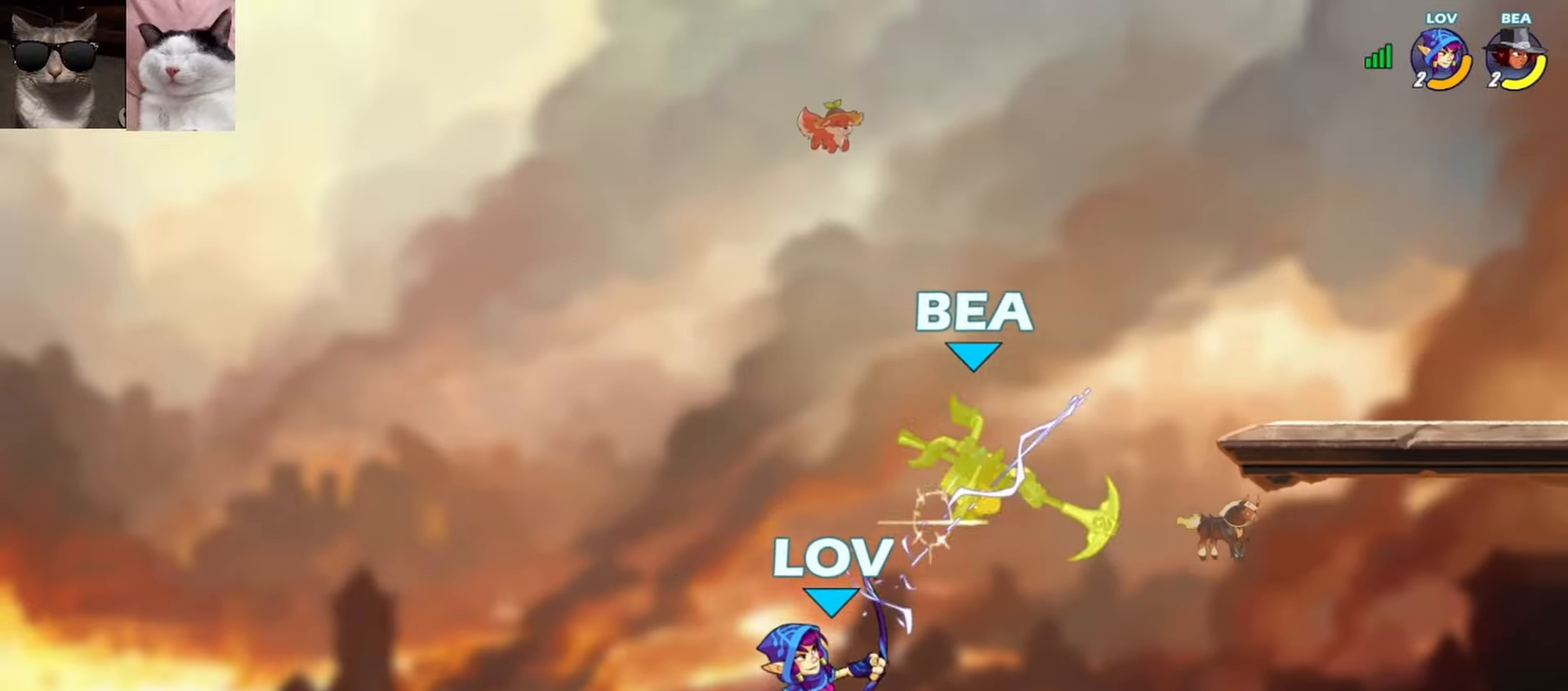
{"buttons": [], "left_stick": "up-right", "events": [[50, "left_stick", "center"], [117, "left_stick", "down"], [167, "R1", "down"], [183, "A", "down"], [217, "left_stick", "up-left"], [233, "A", "up"], [250, "R1", "up"], [267, "L3", "down"], [283, "X", "down"], [367, "L3", "up"], [367, "X", "up"], [450, "left_stick", "up-right"]]}
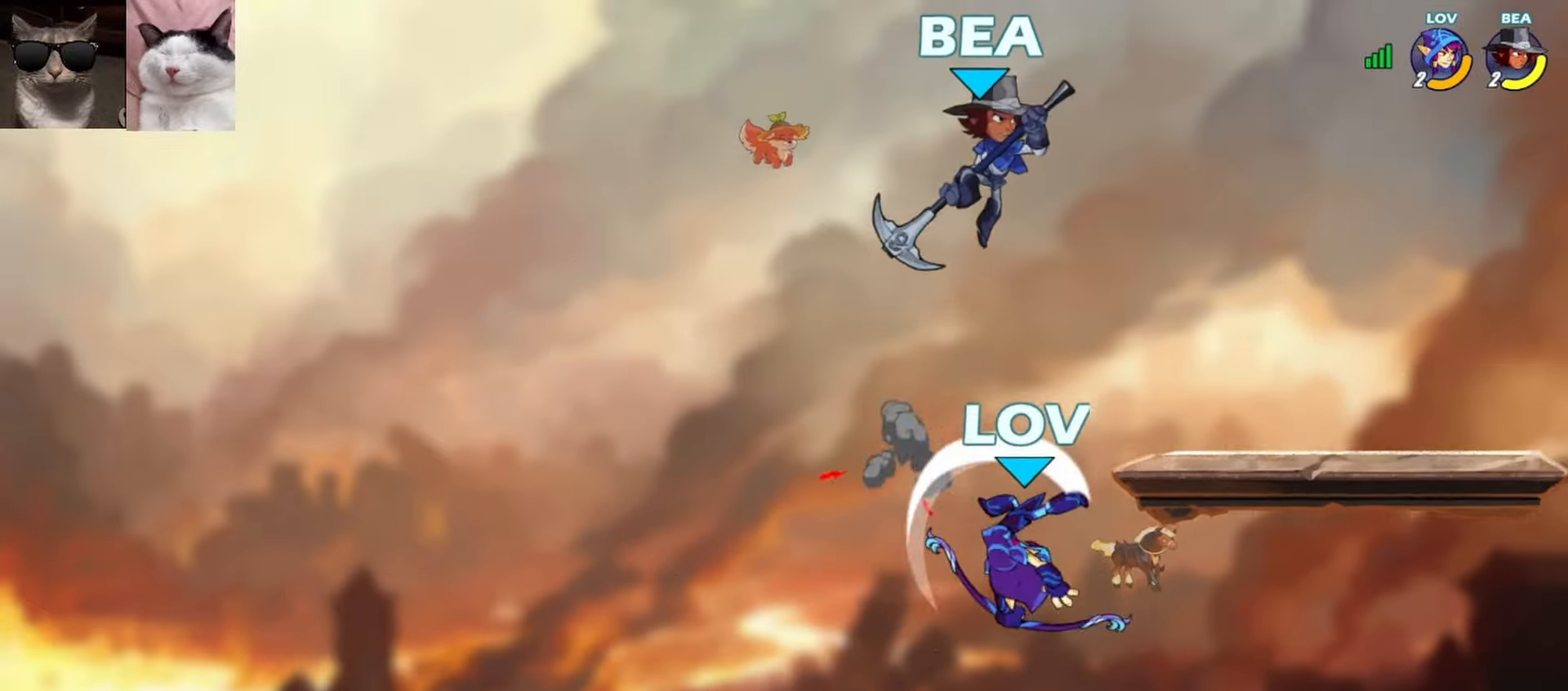
{"buttons": [], "left_stick": "up-right", "events": []}
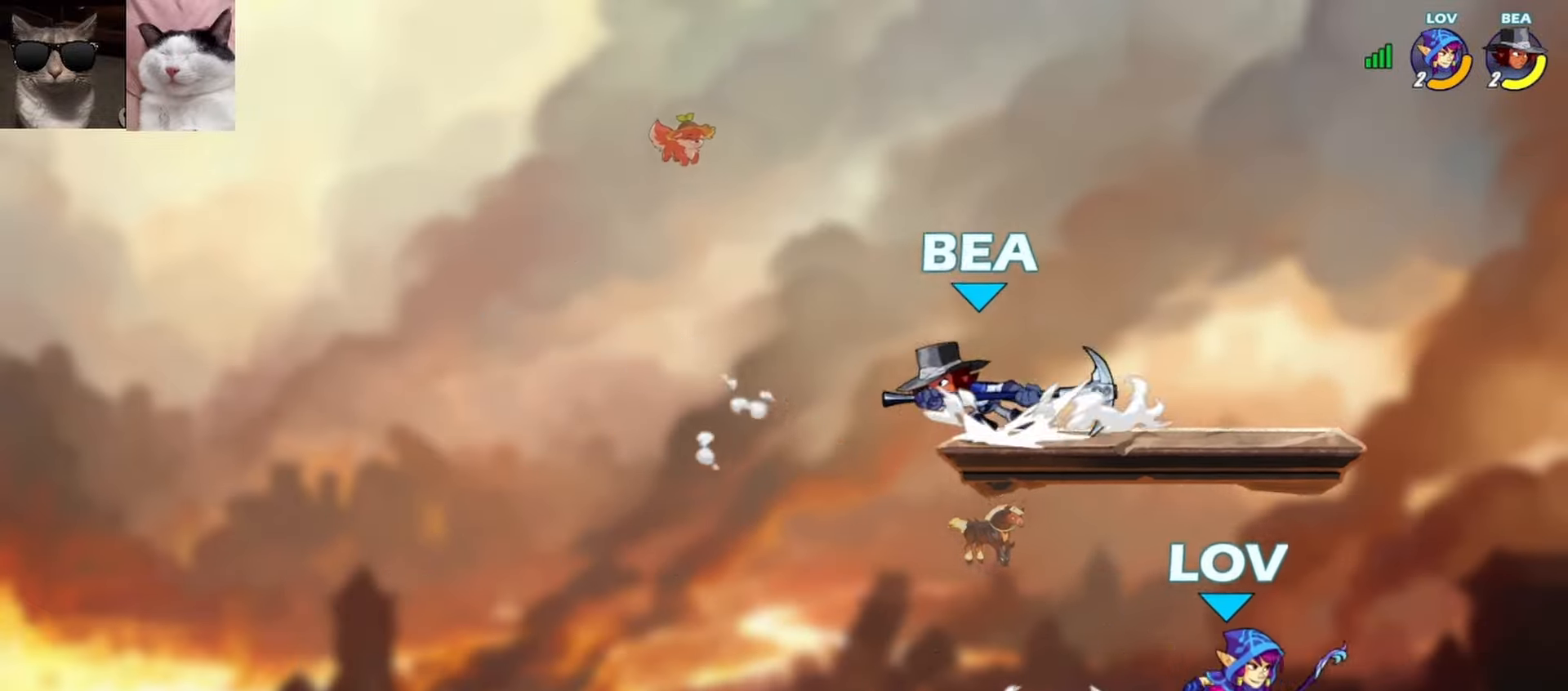
{"buttons": [], "left_stick": "down-left", "events": [[33, "R1", "down"], [67, "left_stick", "left"], [83, "R1", "up"], [150, "R1", "down"], [217, "R1", "up"], [333, "left_stick", "down"], [367, "L3", "down"], [367, "X", "down"], [467, "L3", "up"], [467, "X", "up"], [467, "left_stick", "down-left"]]}
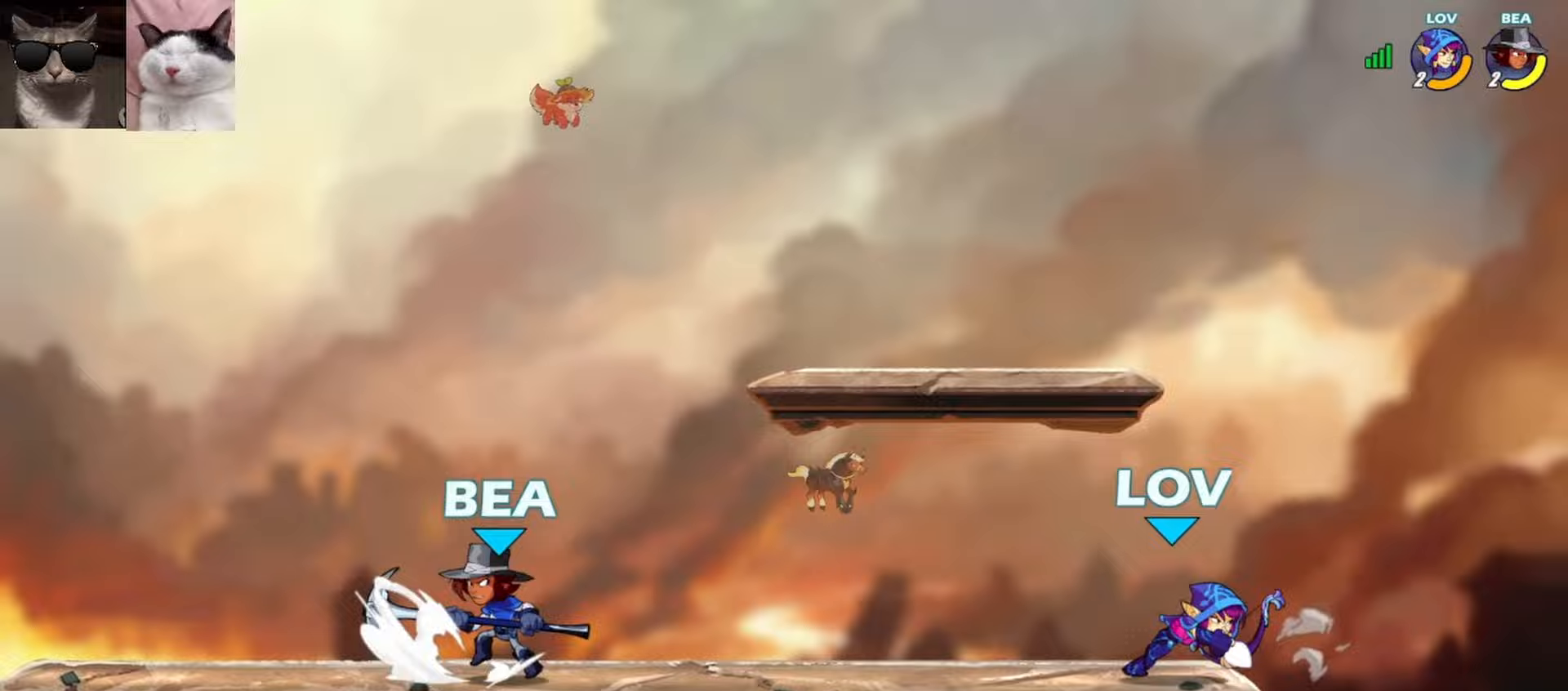
{"buttons": [], "left_stick": "left", "events": [[167, "left_stick", "center"], [383, "left_stick", "left"]]}
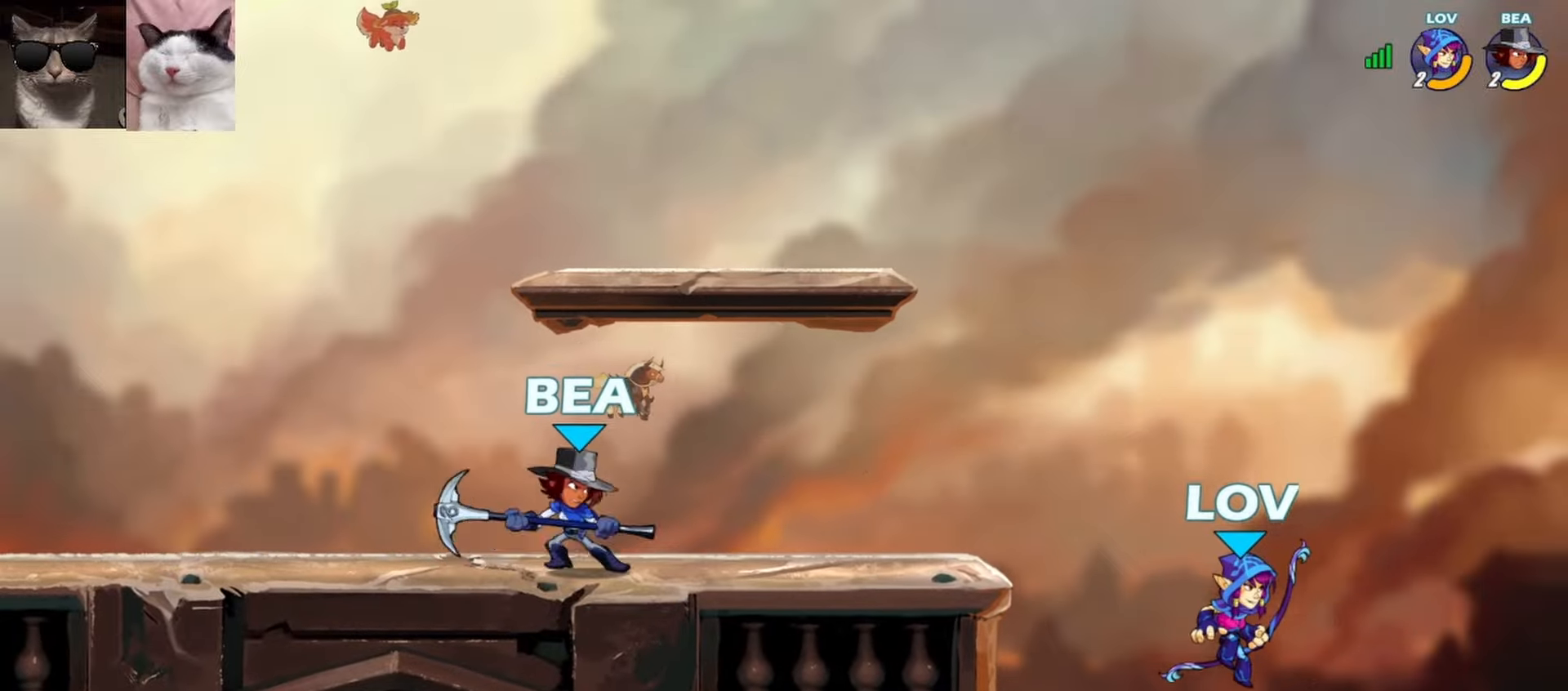
{"buttons": [], "left_stick": "left", "events": [[17, "A", "down"], [117, "A", "up"]]}
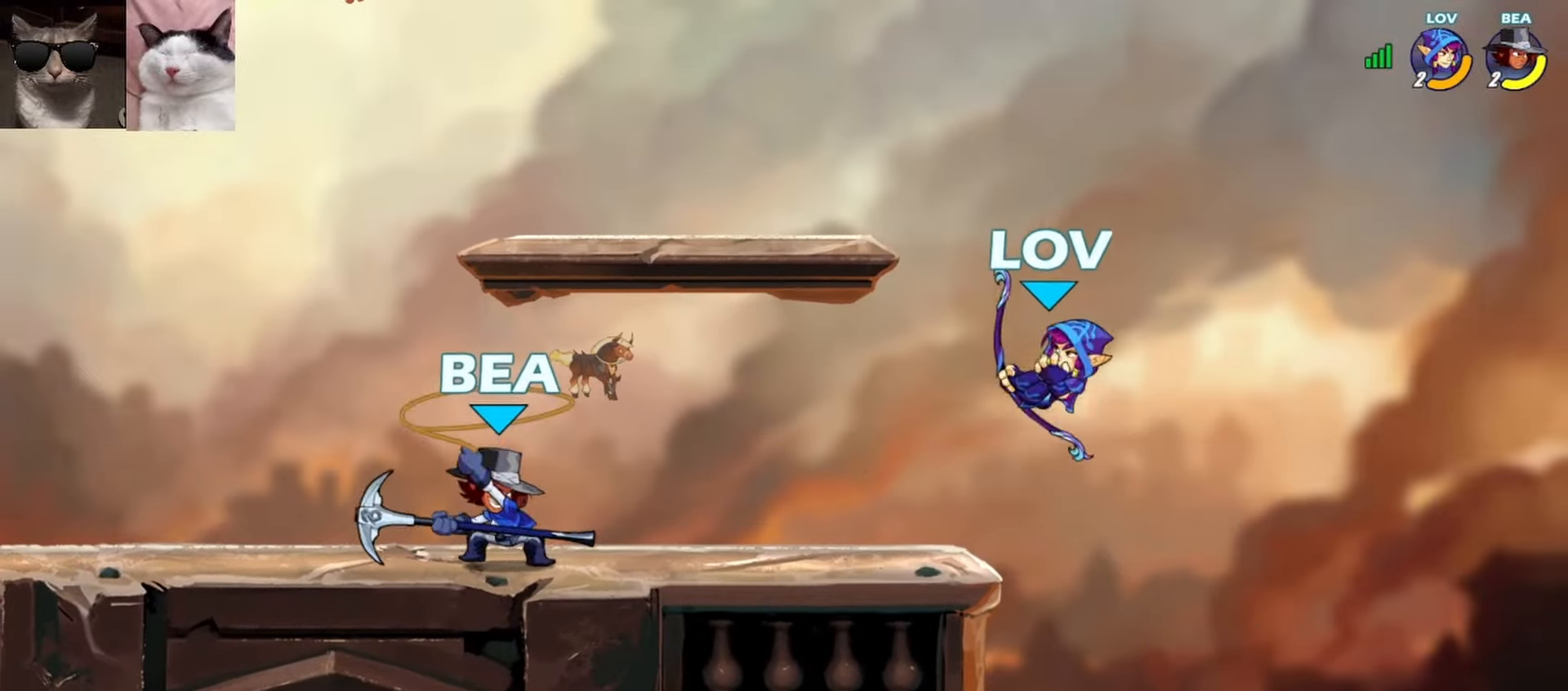
{"buttons": [], "left_stick": "left", "events": [[50, "R1", "down"], [150, "R1", "up"], [250, "left_stick", "up-right"], [283, "A", "down"], [400, "left_stick", "up-left"], [433, "A", "up"], [500, "left_stick", "left"]]}
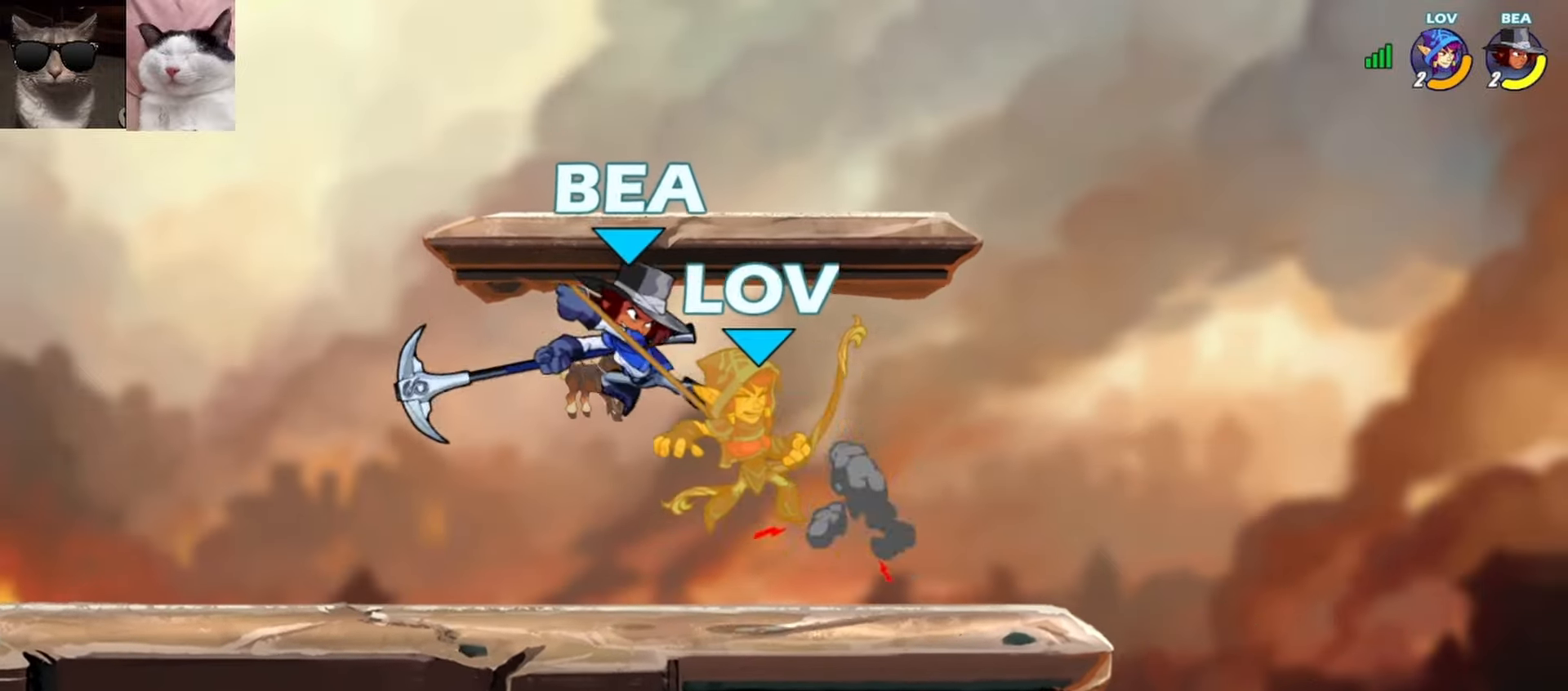
{"buttons": [], "left_stick": "left", "events": []}
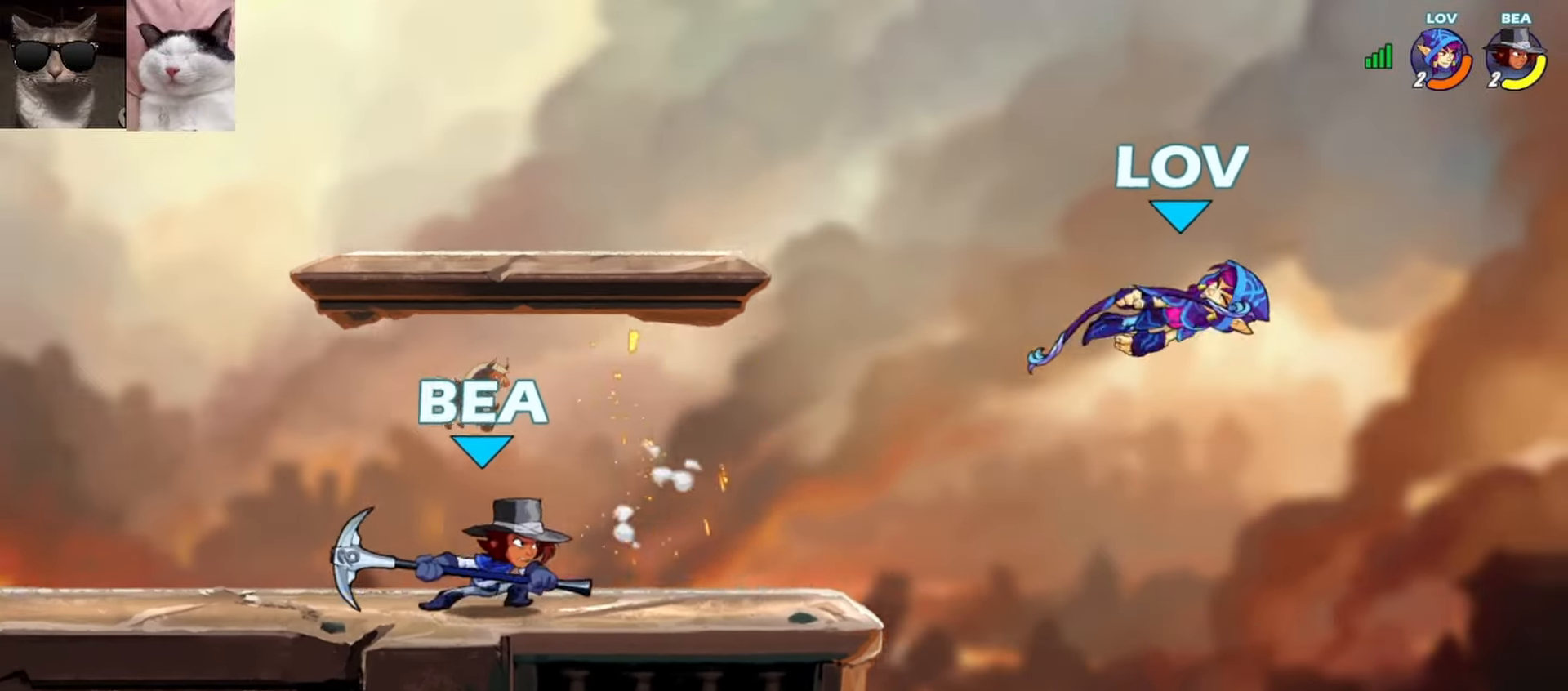
{"buttons": [], "left_stick": "left", "events": []}
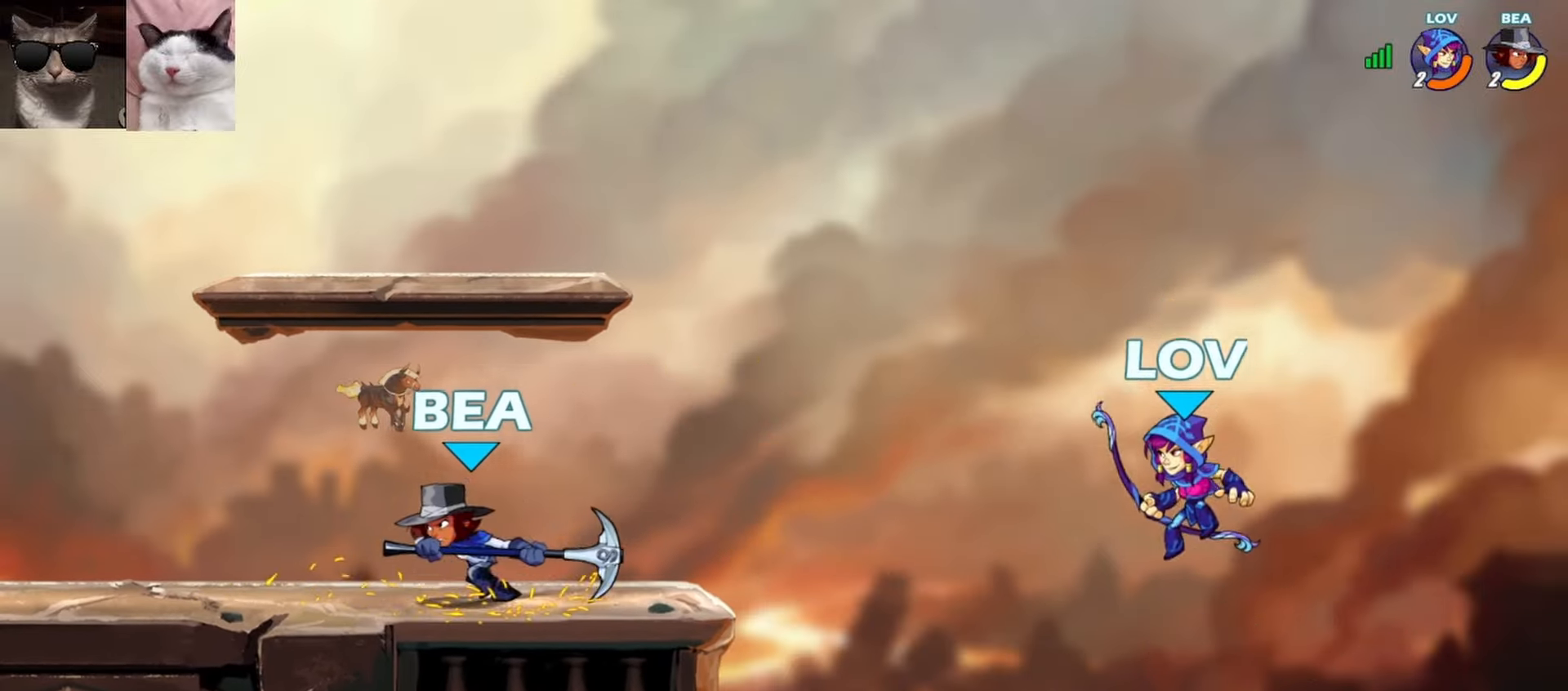
{"buttons": ["A"], "left_stick": "left", "events": [[450, "A", "down"]]}